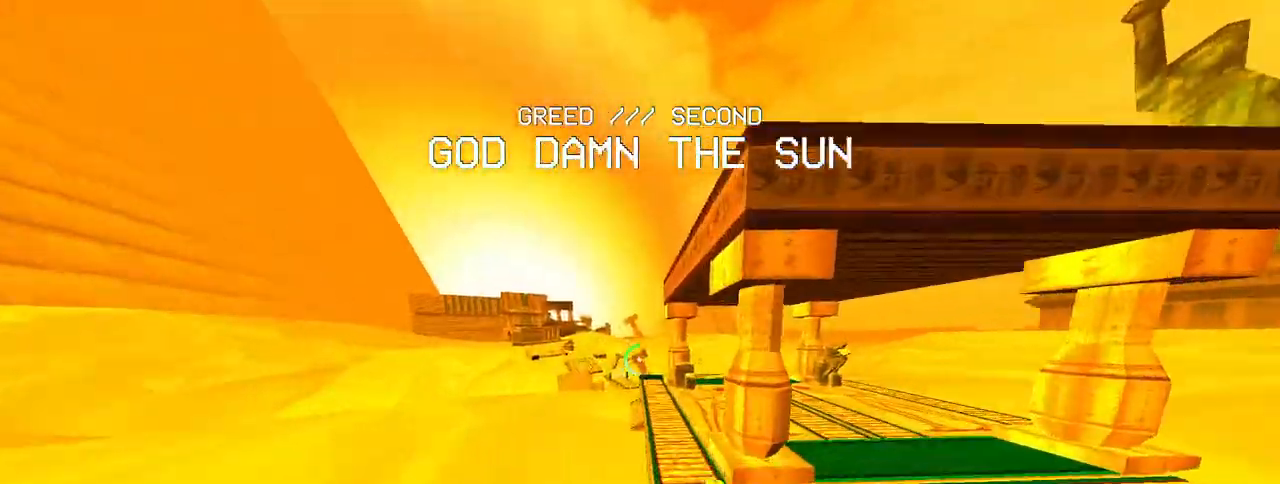
Gameplay with keyboard and mouse; each line is a JSON object with the keys and mouse buttons held at the frame after it. "events" lists presses ("down") and releases ("up") of "1", "2", "3", "4", "5", "a", "alt", "c", "caps_lock", "ctrl", "d", "e", "f", "g", "q", "r", "s", "shift", "space", "t", "tab", "v", "w", "x", "z", "mouse_left", "mouse_wheel" and "mouse_right" between this image and that frame as [ms after this image, input, new state], when the widget could be followed in between. "mouse_left", "mouse_wheel", "mouse_right" = the "left", "wheel", "right" buttons of the "mouse" list. No other keys are recorded. "wheel" means that the mouse wheel is clicked or scrolled. Not read: mouse_move.
{"keys": ["w"], "mouse": [], "events": [[383, "d", "up"]]}
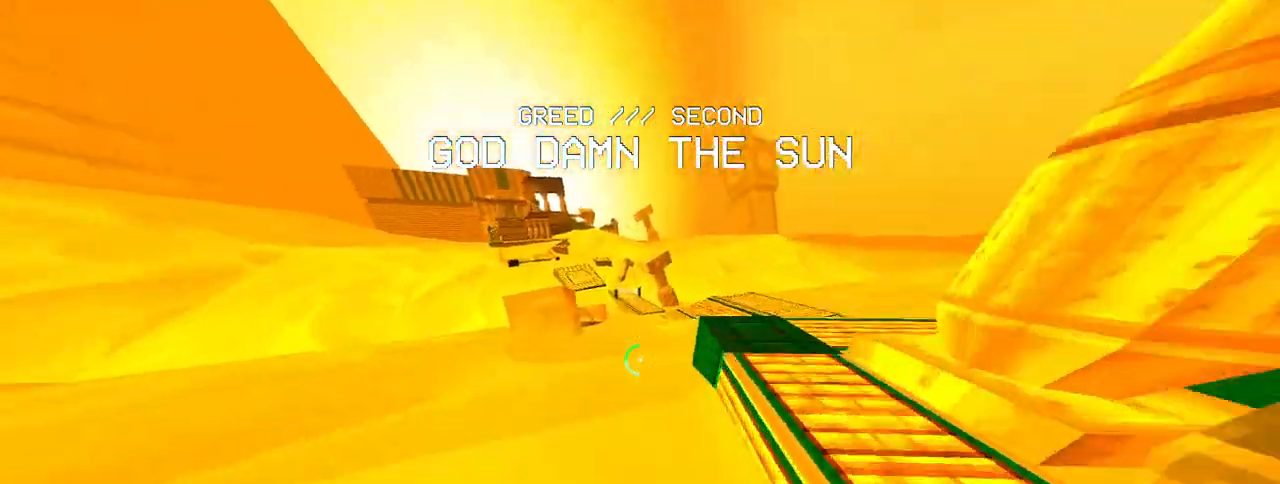
{"keys": ["a", "w"], "mouse": ["right"], "events": [[267, "ctrl", "down"], [317, "space", "down"], [367, "ctrl", "up"], [367, "mouse_right", "down"], [400, "space", "up"], [450, "a", "down"]]}
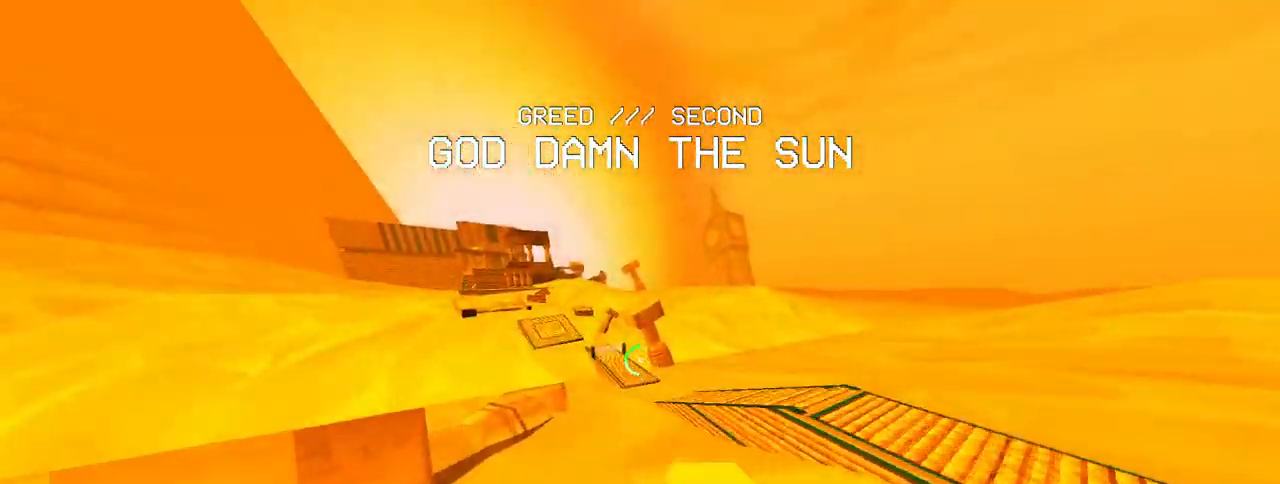
{"keys": ["a", "w"], "mouse": ["right"], "events": [[50, "a", "up"], [183, "a", "down"]]}
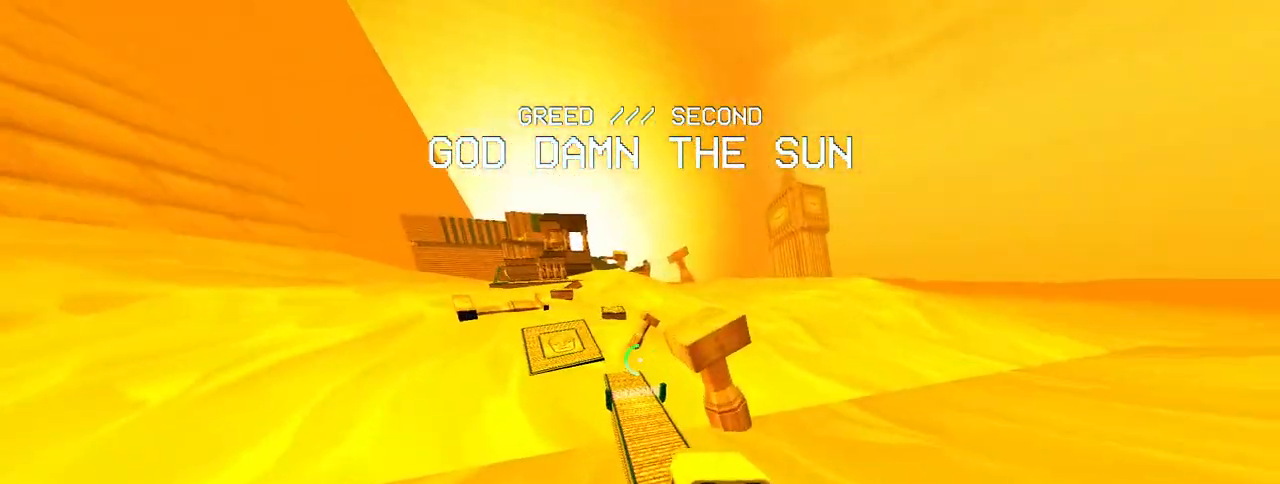
{"keys": ["d", "w"], "mouse": ["right"], "events": [[150, "a", "up"], [350, "d", "down"], [383, "d", "up"], [483, "d", "down"]]}
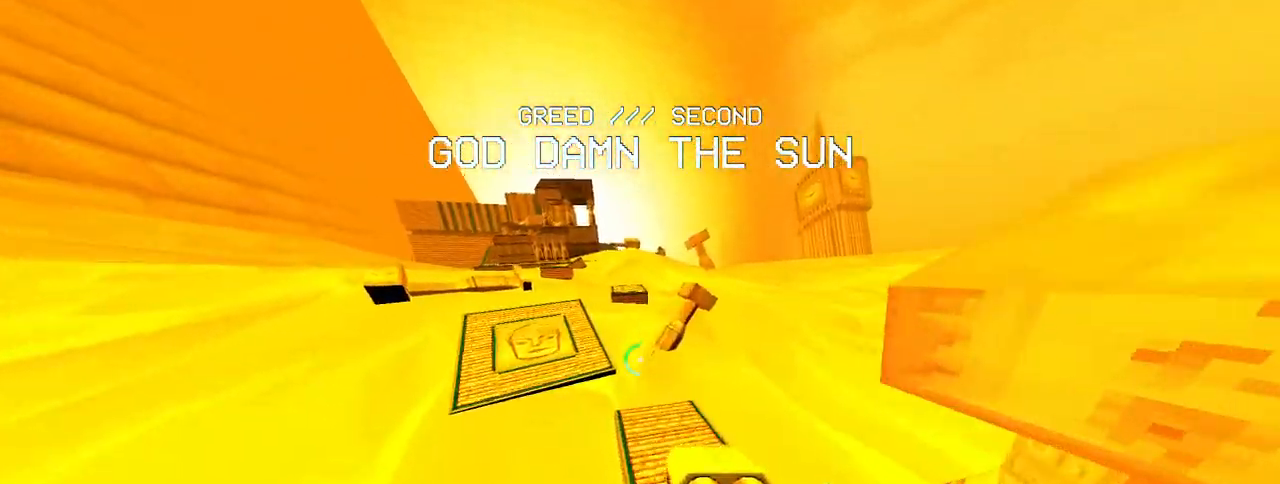
{"keys": ["space", "w"], "mouse": [], "events": [[83, "d", "up"], [367, "mouse_right", "up"], [400, "ctrl", "down"], [400, "space", "down"], [500, "ctrl", "up"]]}
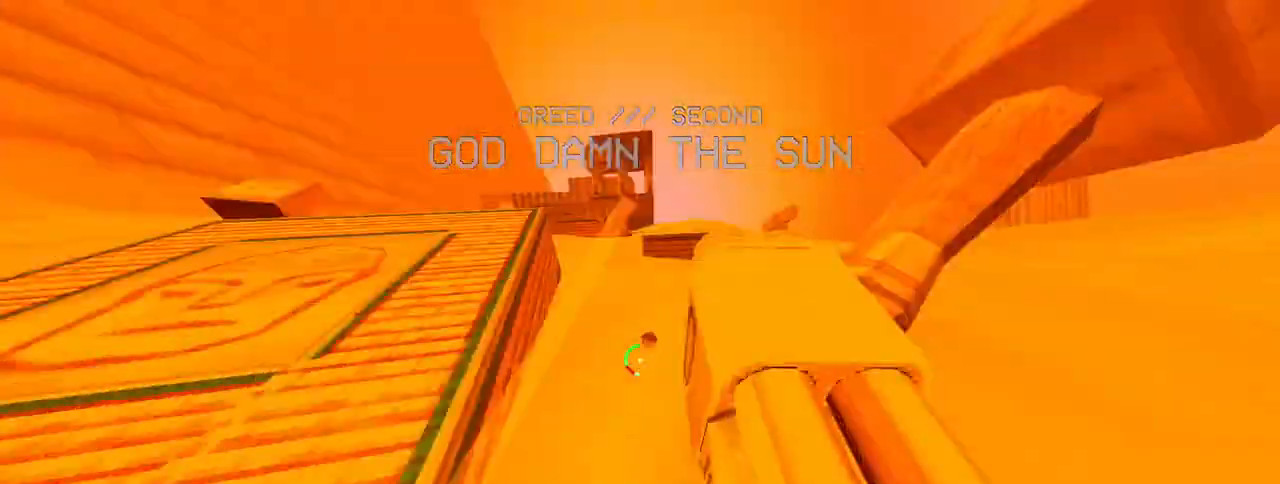
{"keys": ["w"], "mouse": [], "events": [[50, "space", "up"]]}
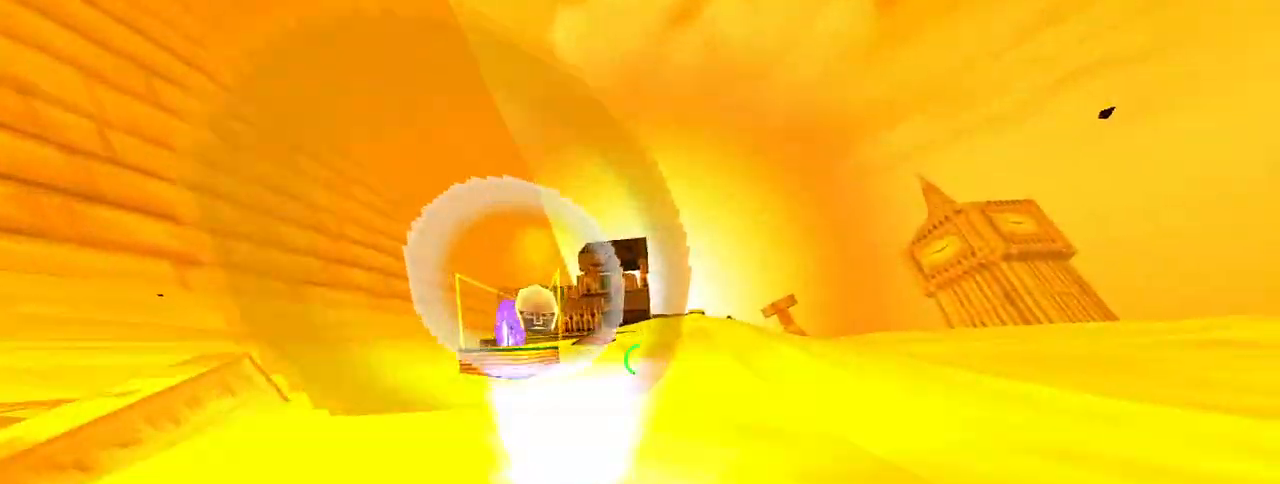
{"keys": ["w"], "mouse": [], "events": []}
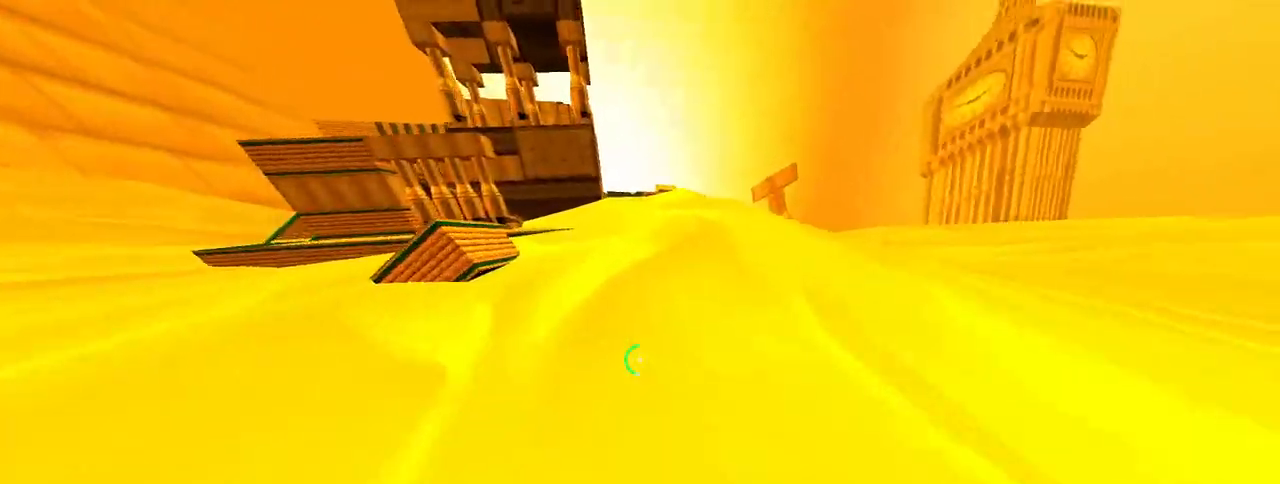
{"keys": ["w"], "mouse": [], "events": [[267, "ctrl", "down"], [317, "space", "down"], [367, "ctrl", "up"], [450, "space", "up"]]}
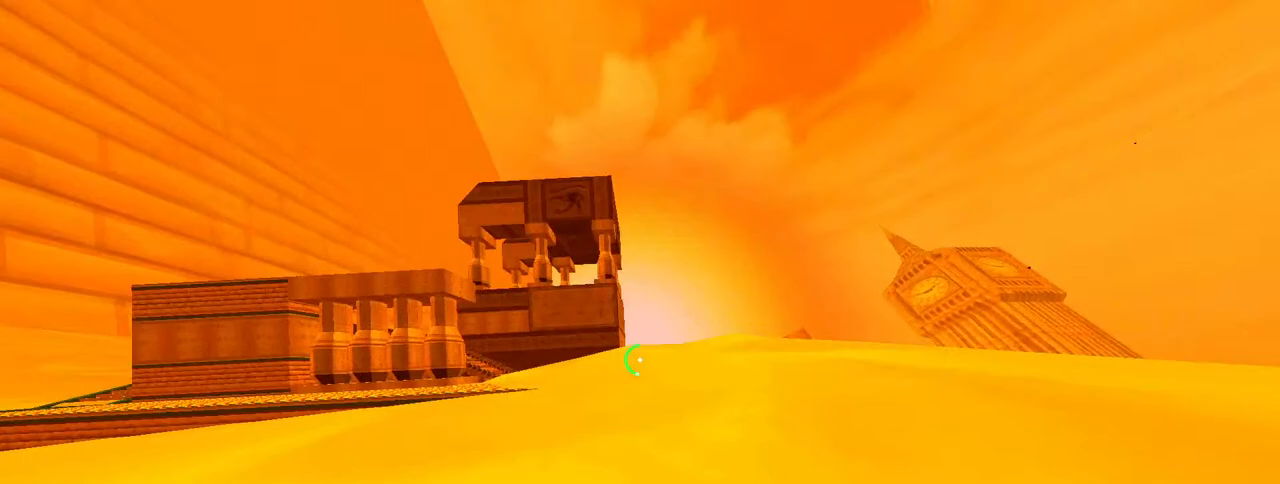
{"keys": ["w"], "mouse": [], "events": [[233, "ctrl", "down"], [333, "ctrl", "up"], [333, "space", "down"], [383, "space", "up"]]}
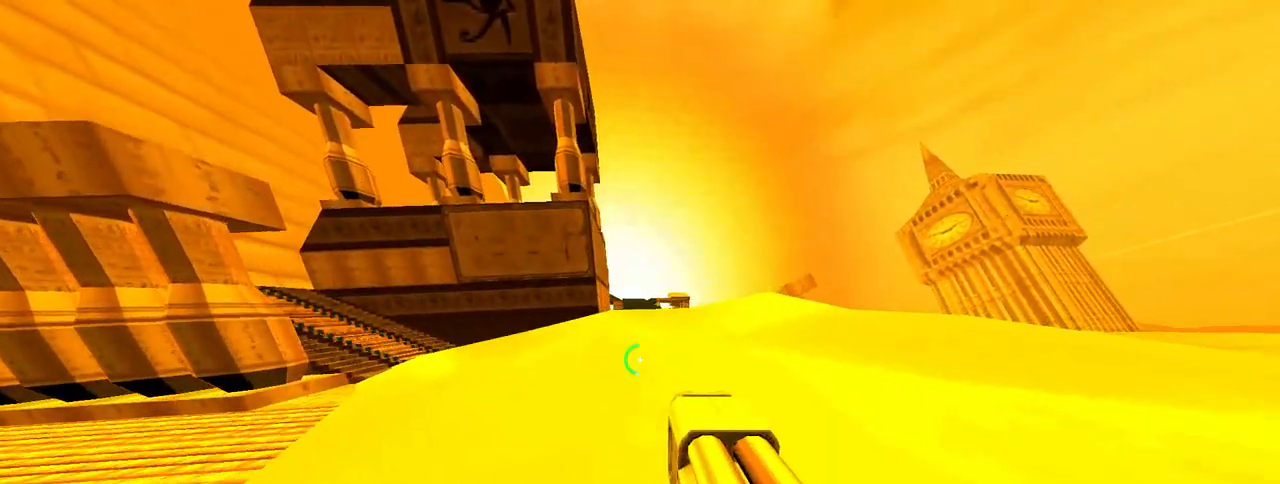
{"keys": [], "mouse": [], "events": [[300, "ctrl", "down"], [383, "d", "down"], [383, "space", "down"], [383, "w", "up"], [433, "ctrl", "up"], [433, "d", "up"], [483, "space", "up"]]}
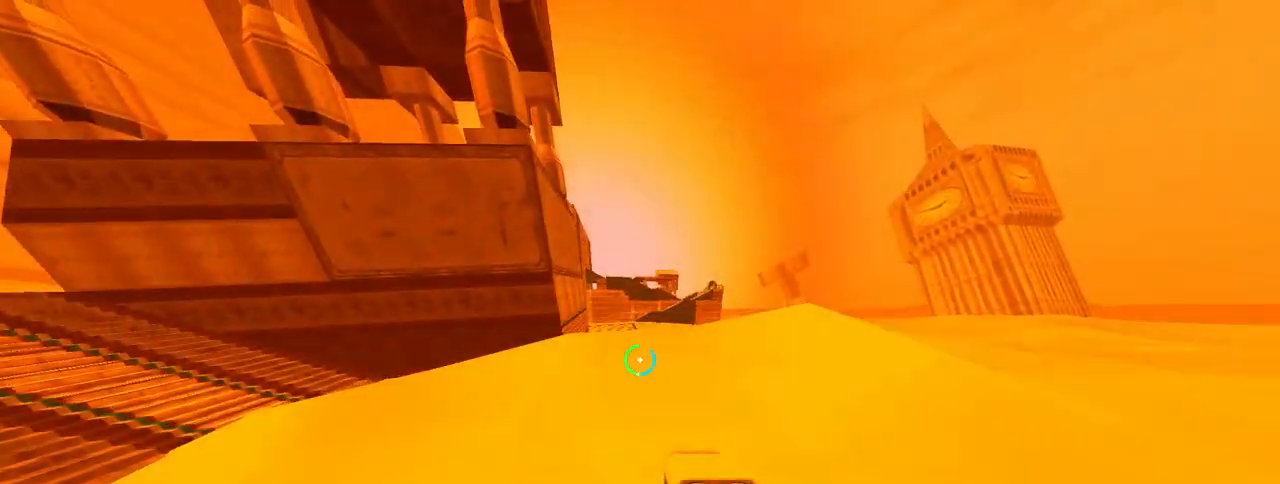
{"keys": [], "mouse": [], "events": []}
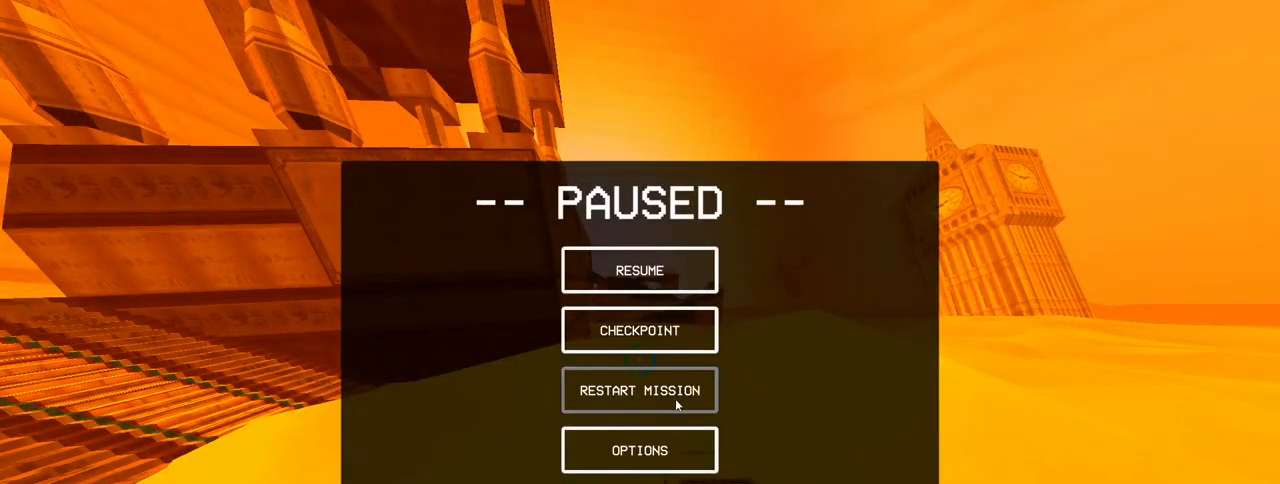
{"keys": [], "mouse": [], "events": []}
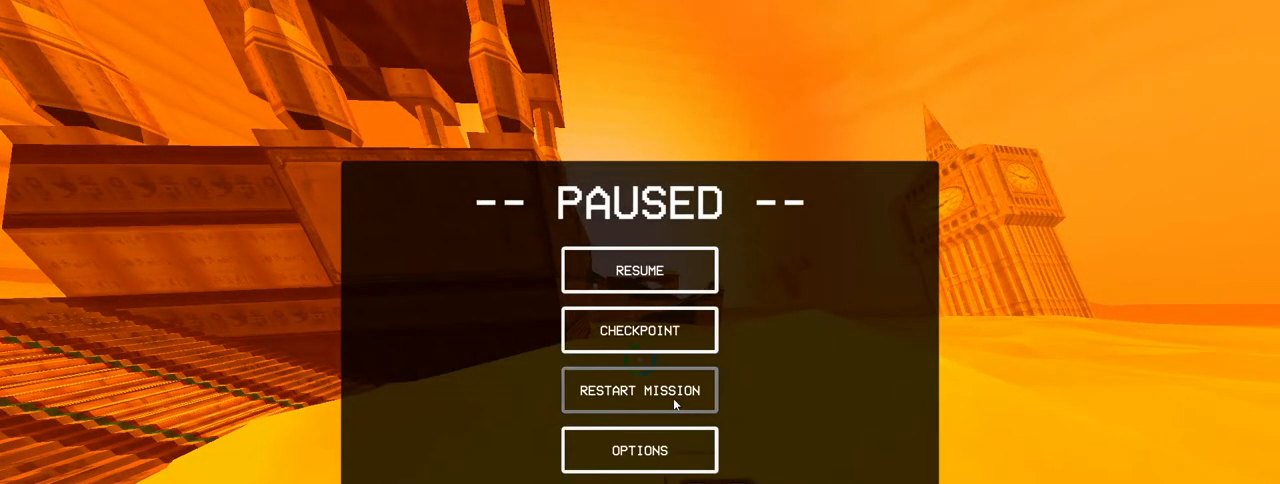
{"keys": [], "mouse": [], "events": [[200, "mouse_left", "down"], [300, "mouse_left", "up"]]}
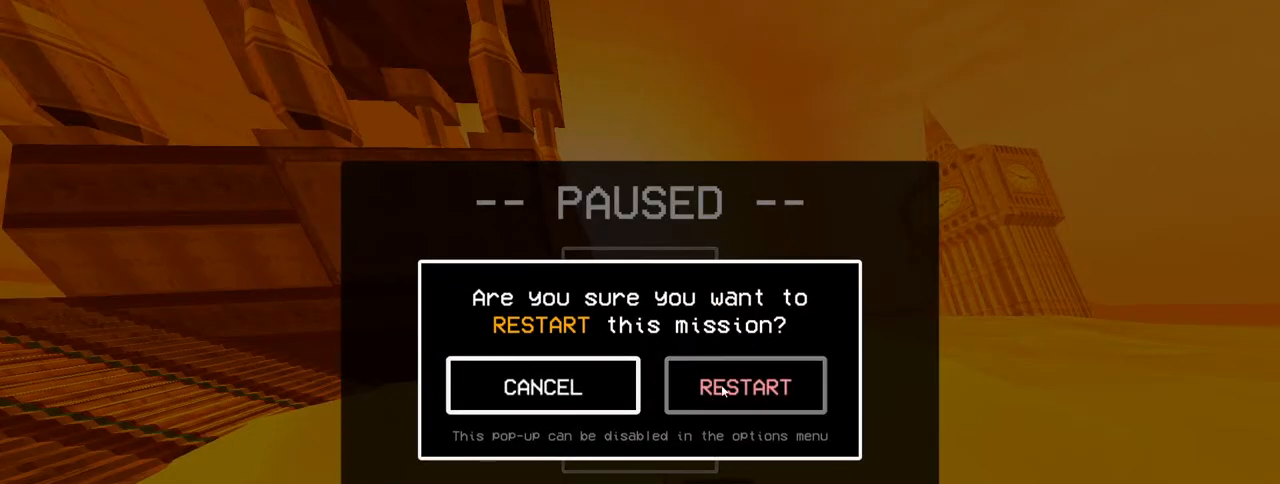
{"keys": [], "mouse": [], "events": [[217, "mouse_left", "down"], [267, "mouse_left", "up"]]}
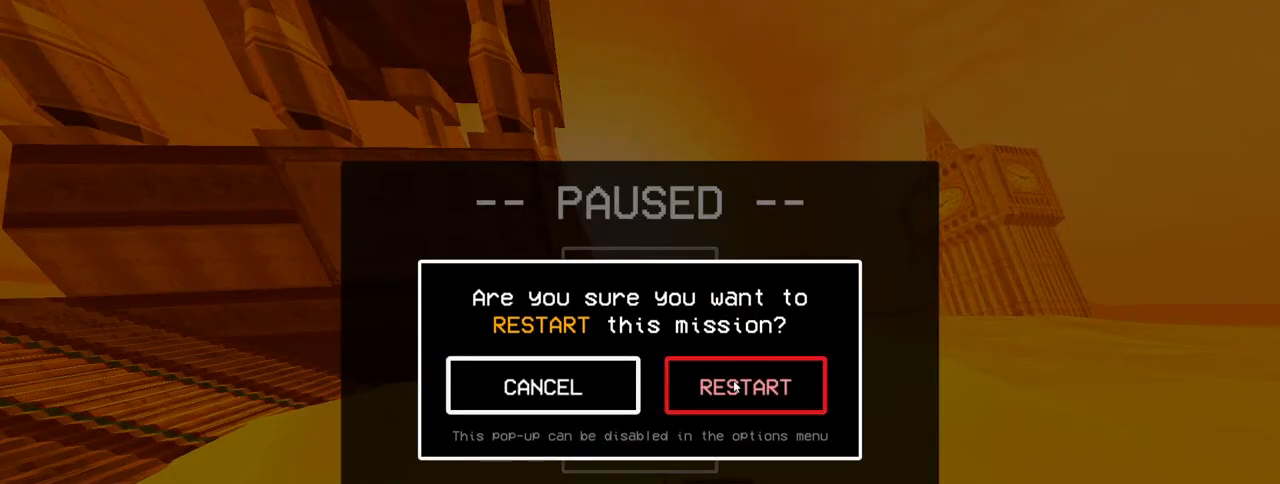
{"keys": [], "mouse": [], "events": []}
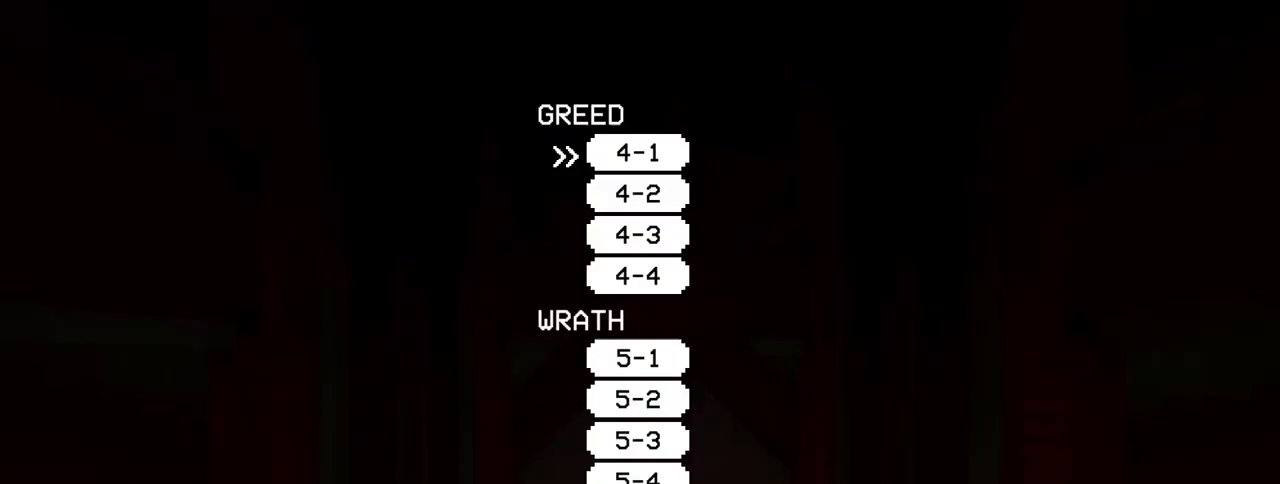
{"keys": [], "mouse": [], "events": []}
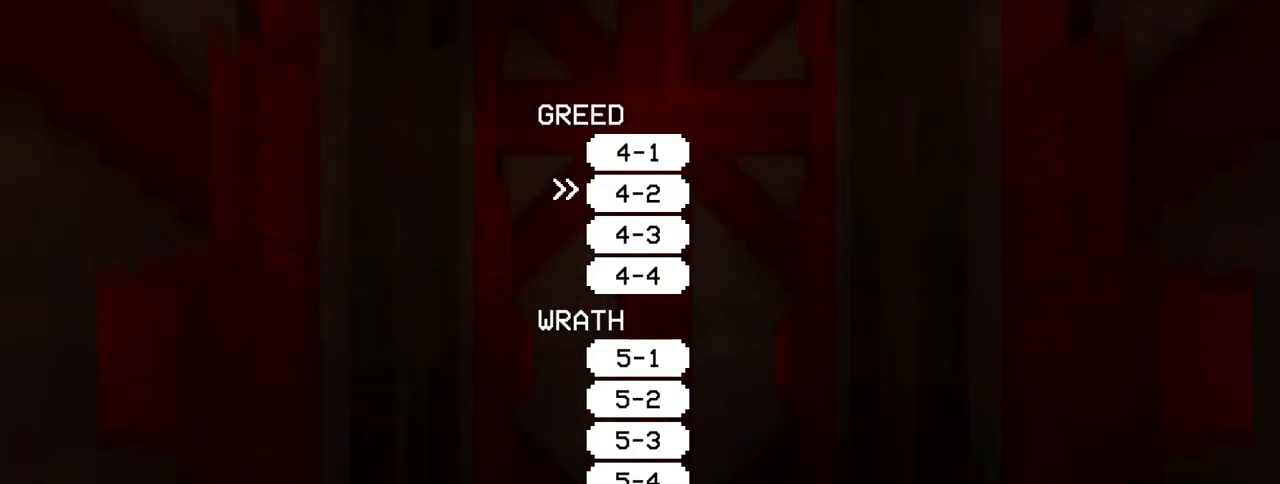
{"keys": [], "mouse": [], "events": []}
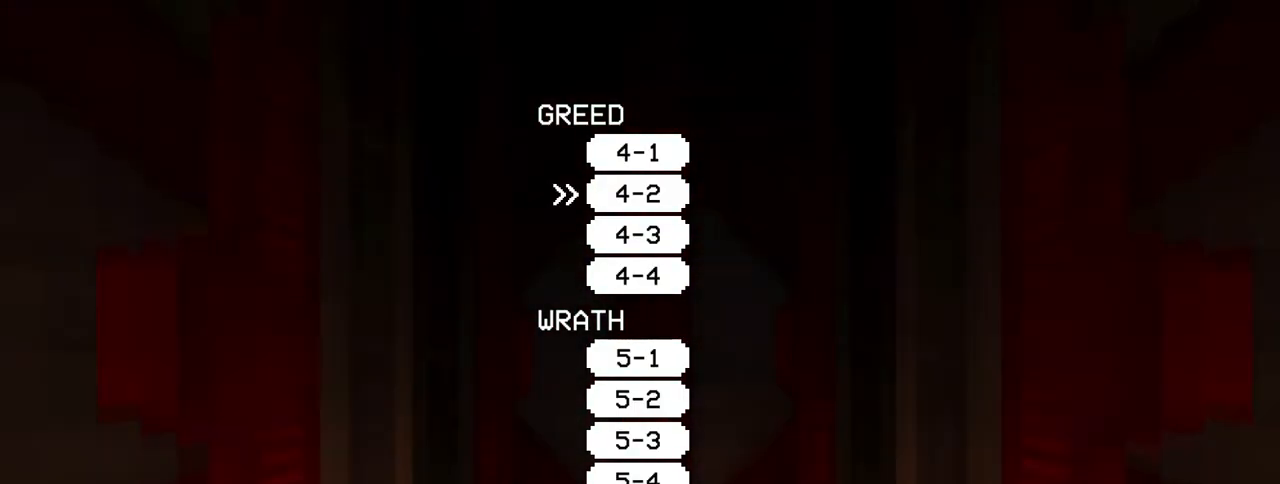
{"keys": [], "mouse": [], "events": []}
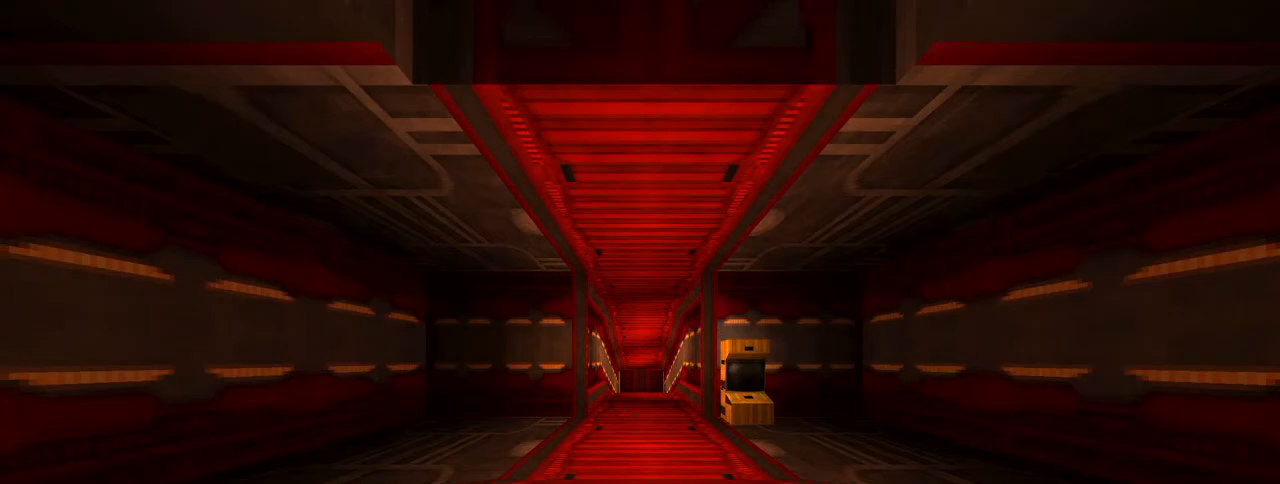
{"keys": [], "mouse": [], "events": []}
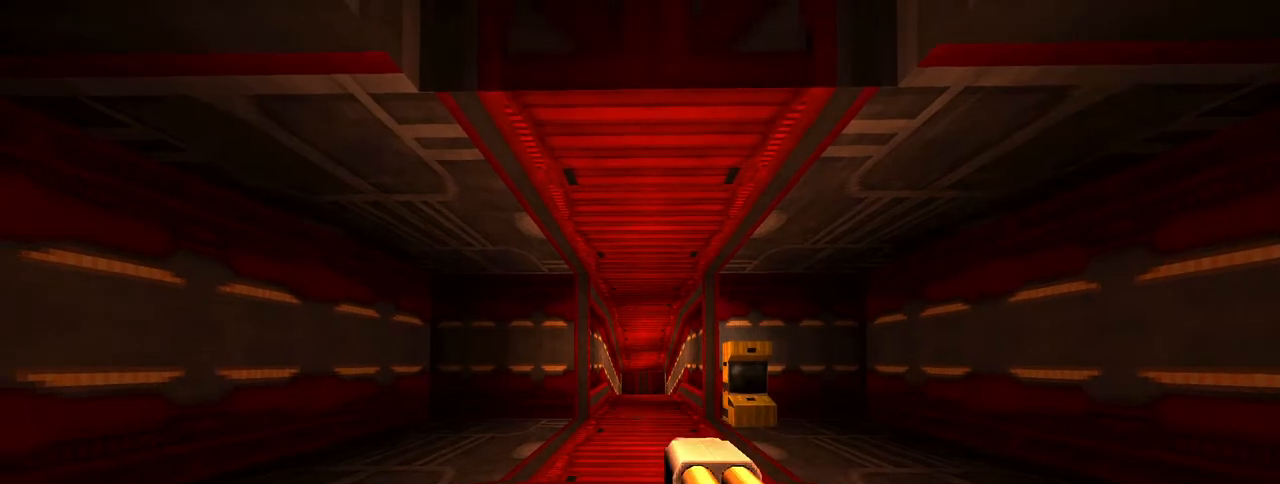
{"keys": [], "mouse": [], "events": []}
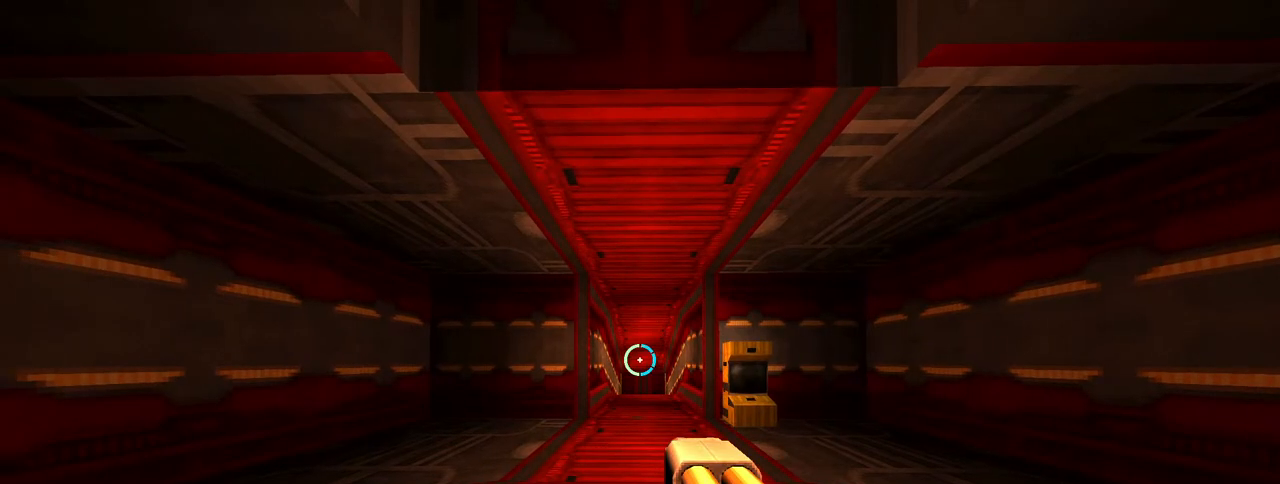
{"keys": ["w"], "mouse": [], "events": [[383, "w", "down"]]}
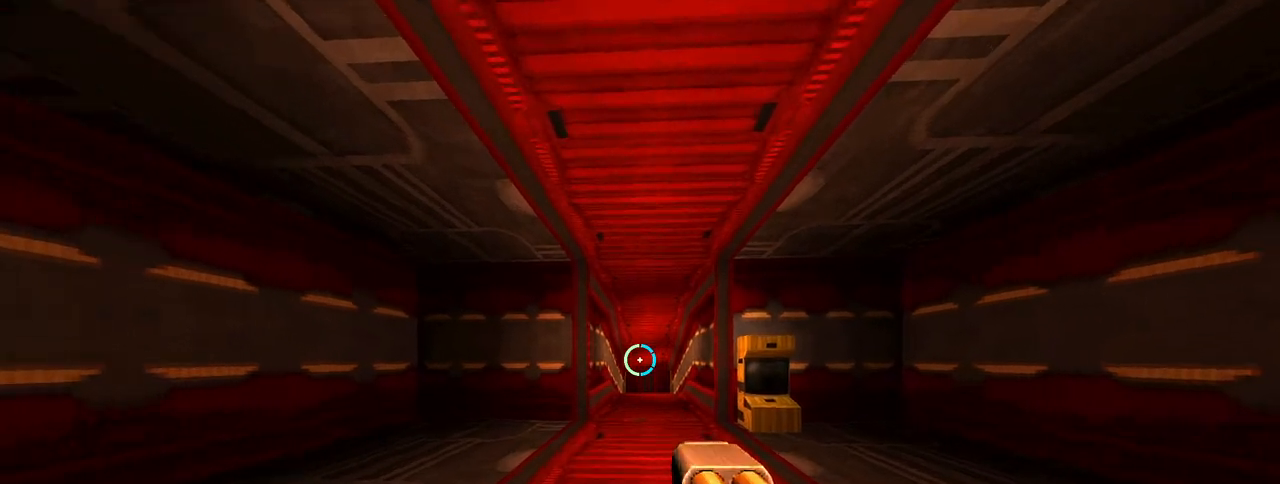
{"keys": ["w"], "mouse": [], "events": []}
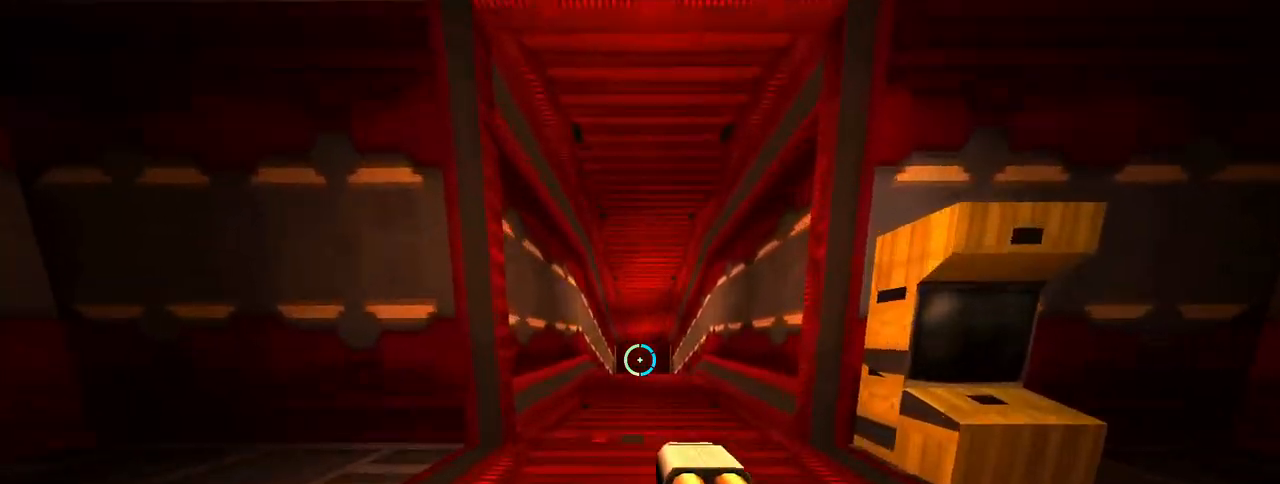
{"keys": ["d", "w"], "mouse": [], "events": [[367, "d", "down"], [417, "a", "down"], [500, "a", "up"]]}
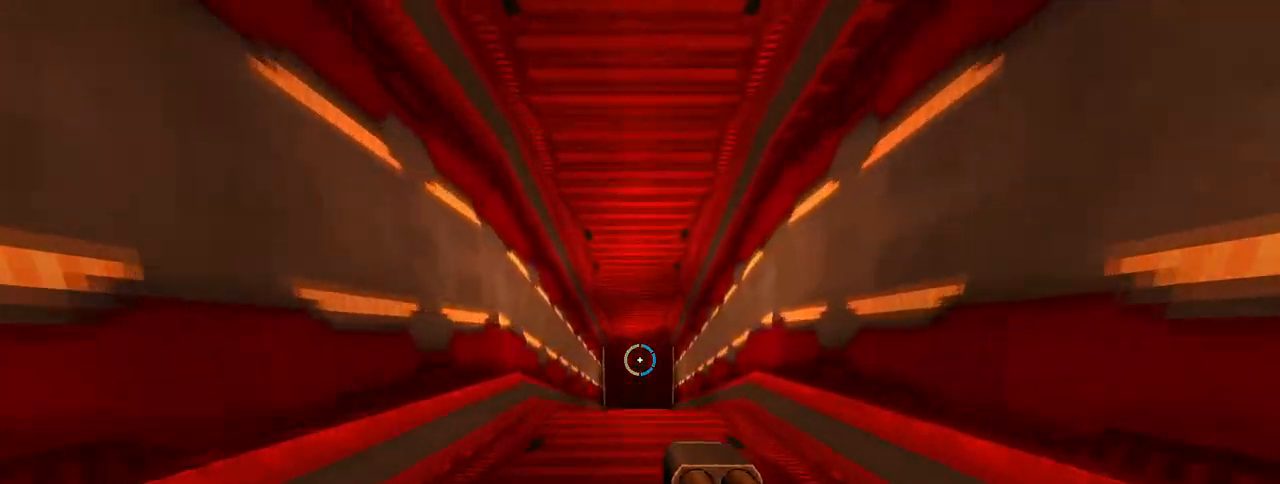
{"keys": ["w"], "mouse": [], "events": [[50, "d", "up"]]}
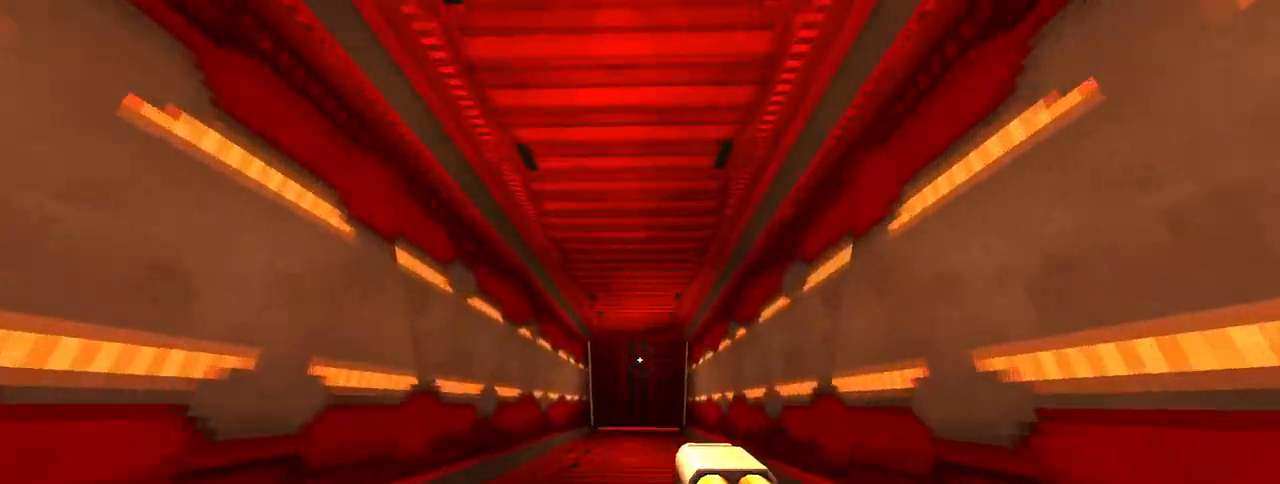
{"keys": ["w"], "mouse": [], "events": []}
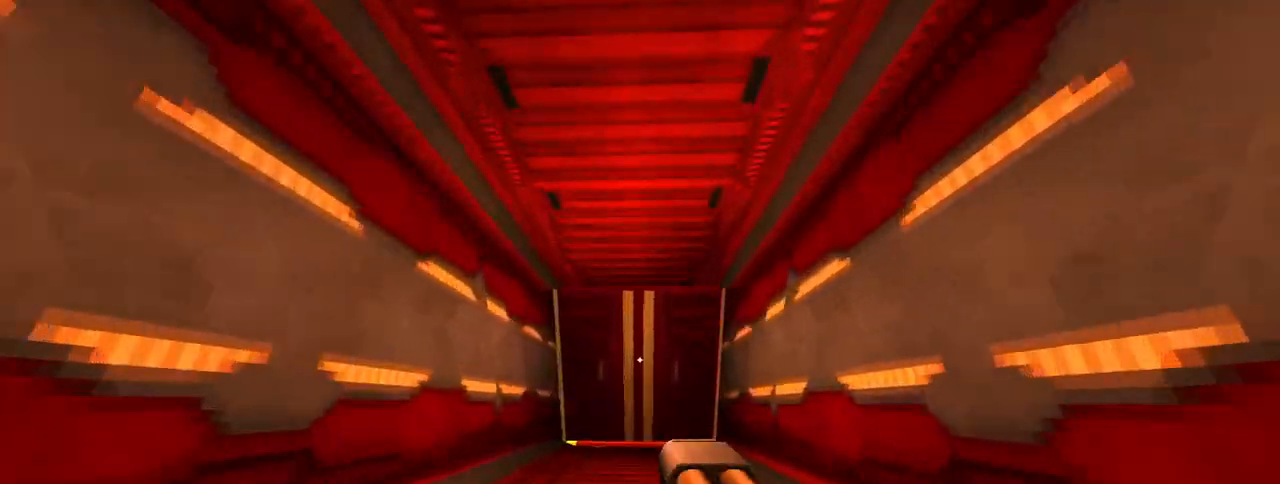
{"keys": ["w"], "mouse": [], "events": []}
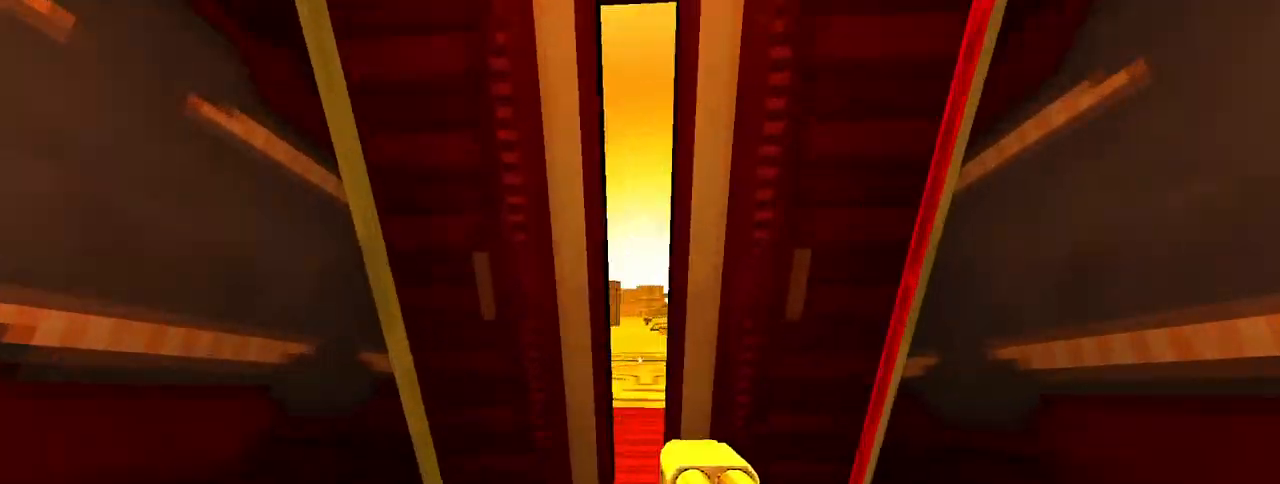
{"keys": ["a", "w"], "mouse": [], "events": [[367, "a", "down"]]}
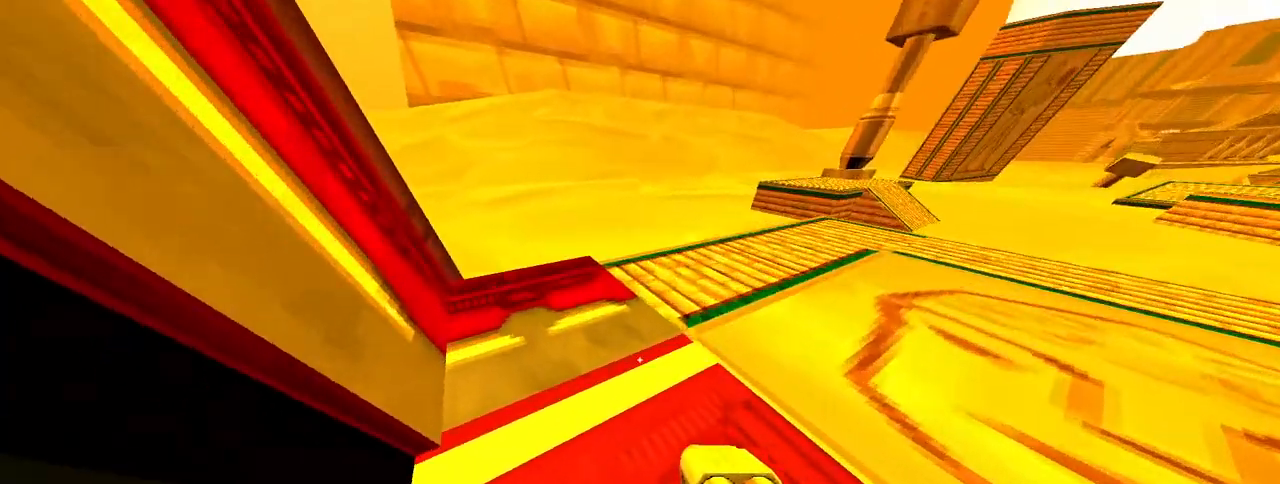
{"keys": ["s"], "mouse": [], "events": [[117, "w", "up"], [350, "a", "up"], [350, "s", "down"]]}
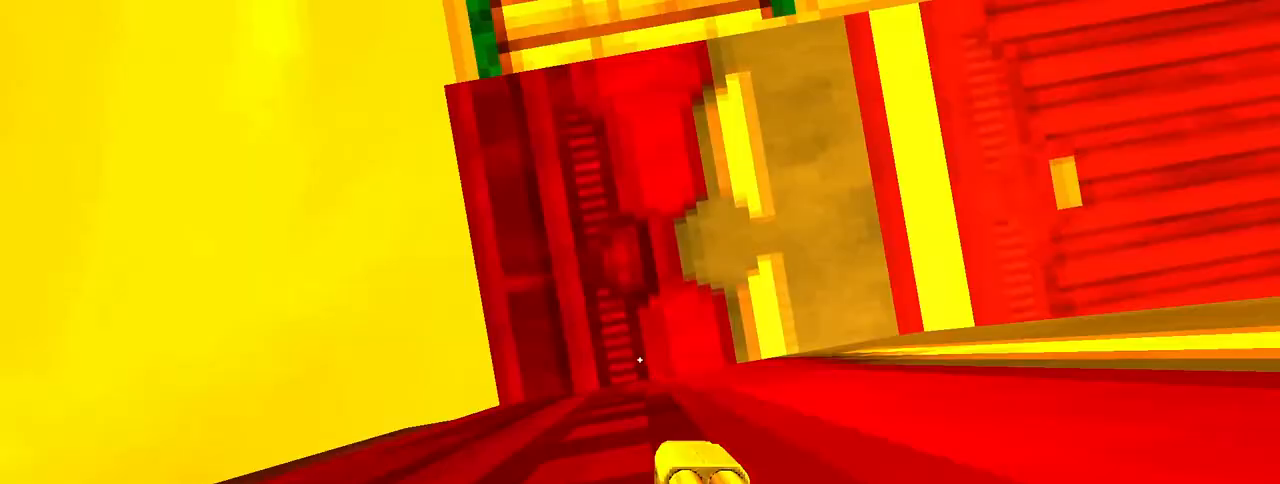
{"keys": ["a", "s"], "mouse": [], "events": [[133, "d", "down"], [217, "space", "down"], [267, "d", "up"], [317, "space", "up"], [400, "a", "down"]]}
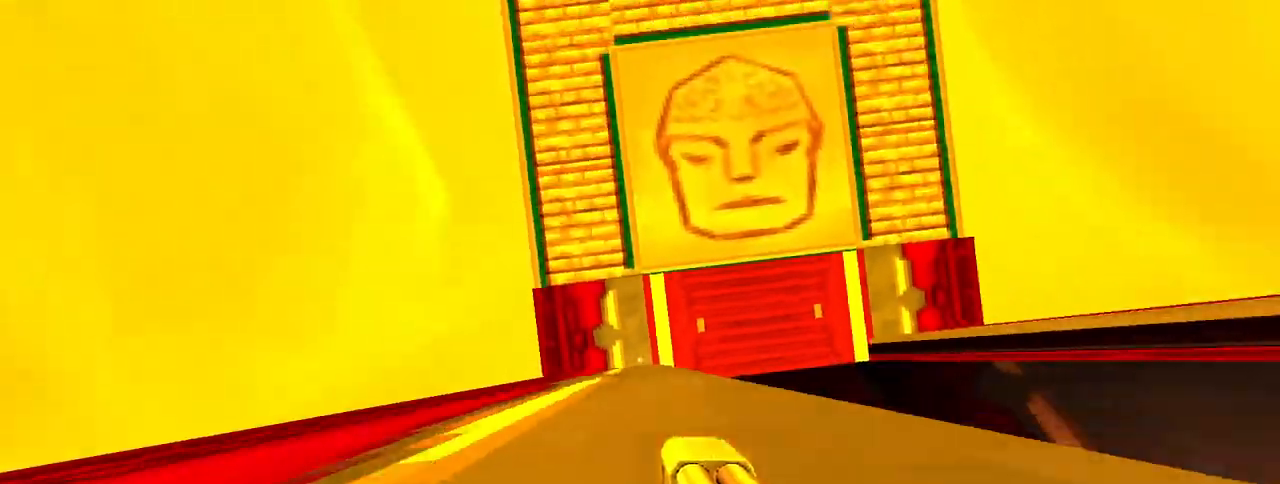
{"keys": ["s"], "mouse": [], "events": [[183, "a", "up"]]}